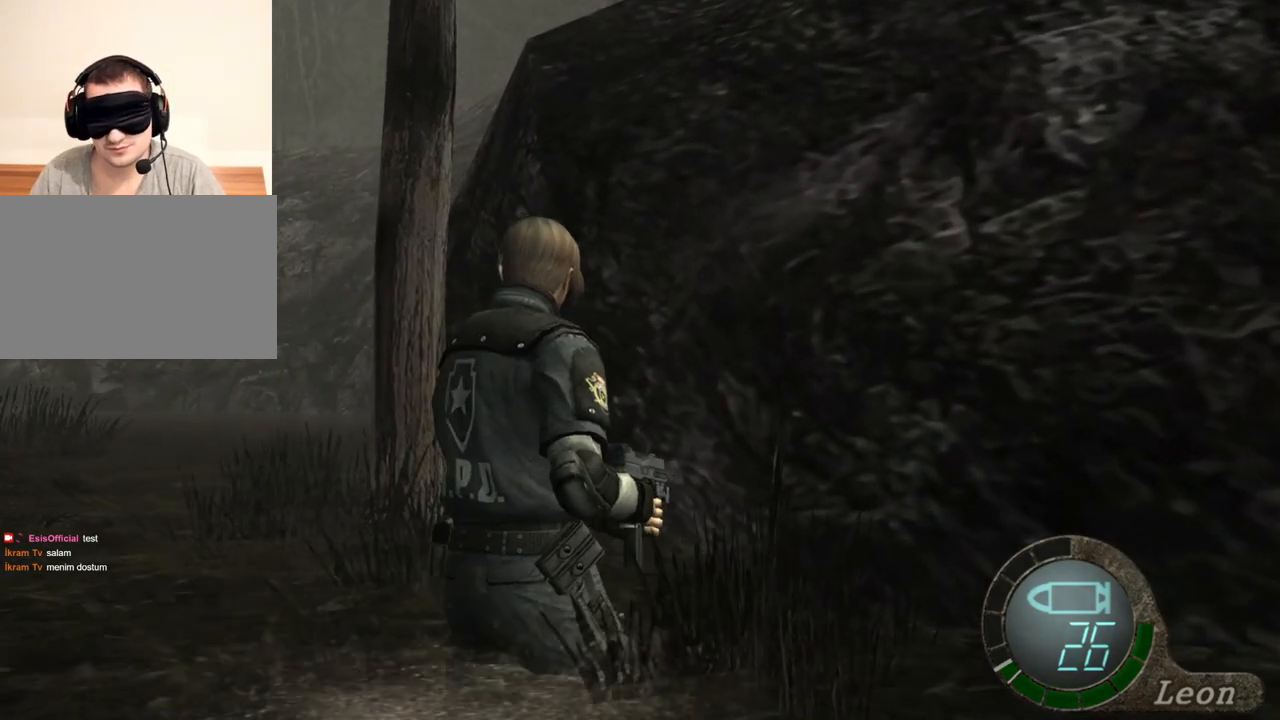
Gameplay with keyboard and mouse; each line is a JSON object with the keys and mouse buttons held at the frame after it. "events" lists presses ("down") and releases ("up") of "1", "2", "3", "4", "5", "a", "alt", "b", "c", "ctrl", "d", "e", "f", "g", "q", "r", "s", "shift", "space", "t", "tab", "tilde", "v", "w", "x", "z", "mouse_left", "mouse_wheel", "mouse_right", "mouse_mb4" and "mouse_mb5" between this image and that frame as [ms after this image, input, new state], when the widget could be followed in between. "mouse_left", "mouse_wheel", "mouse_right", "mouse_mb4", "mouse_mb5" = the "left", "wheel", "right", "mb4", "mb5" buttons of the "mouse" list. No other keys are recorded. "wheel" means that the mouse wheel is clicked or scrolled. Mouse movement is not recorded.
{"keys": ["a"], "mouse": [], "events": [[83, "w", "up"], [117, "a", "up"], [183, "a", "down"], [283, "a", "up"], [317, "a", "down"], [417, "a", "up"], [483, "a", "down"]]}
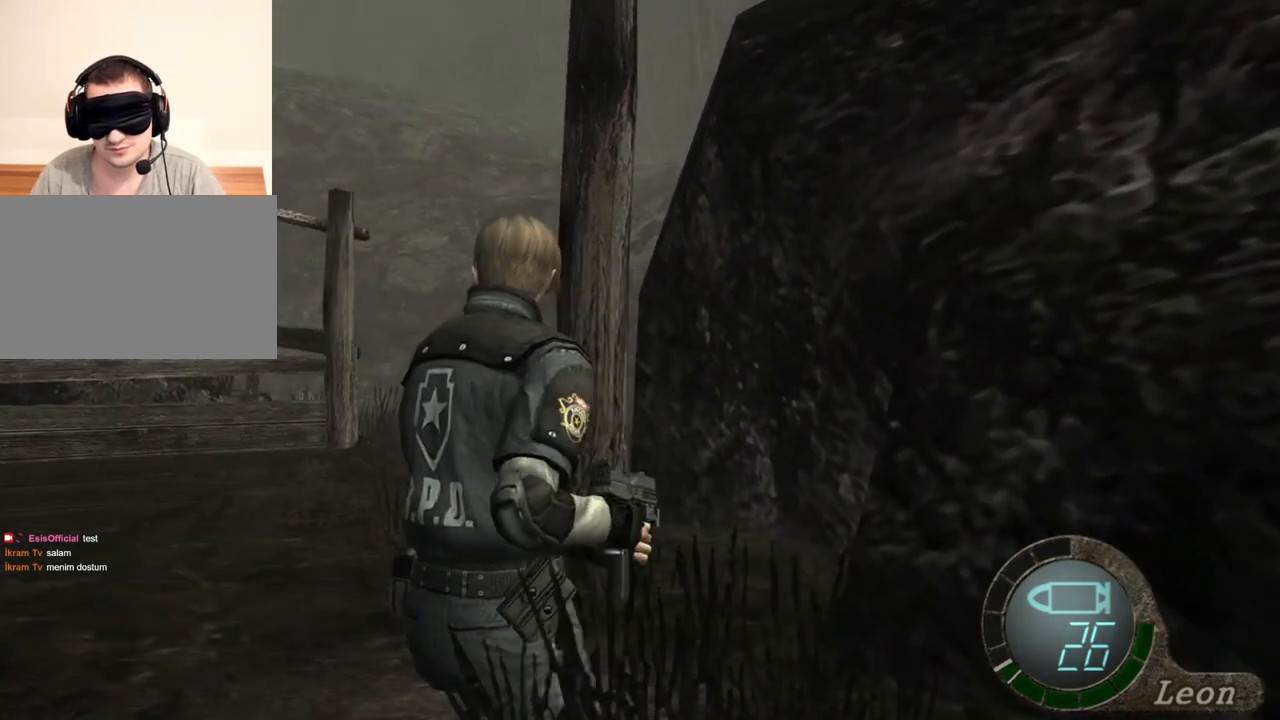
{"keys": [], "mouse": [], "events": [[150, "a", "up"]]}
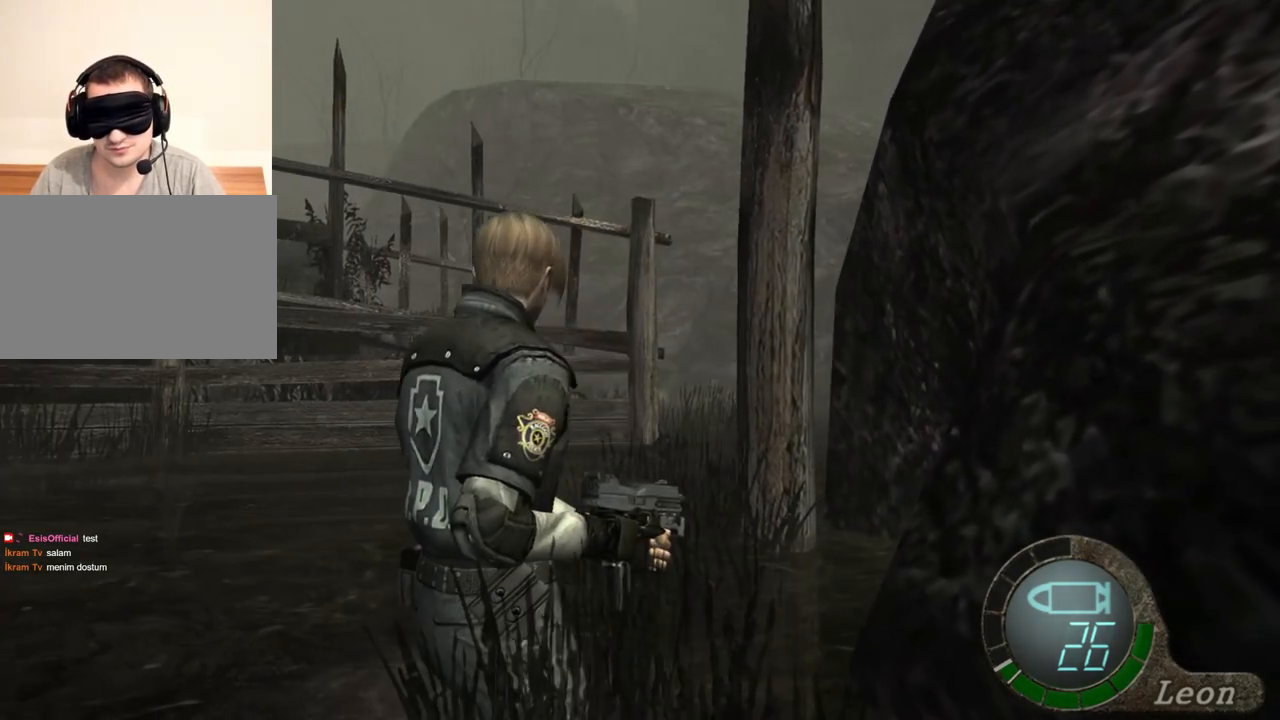
{"keys": [], "mouse": [], "events": []}
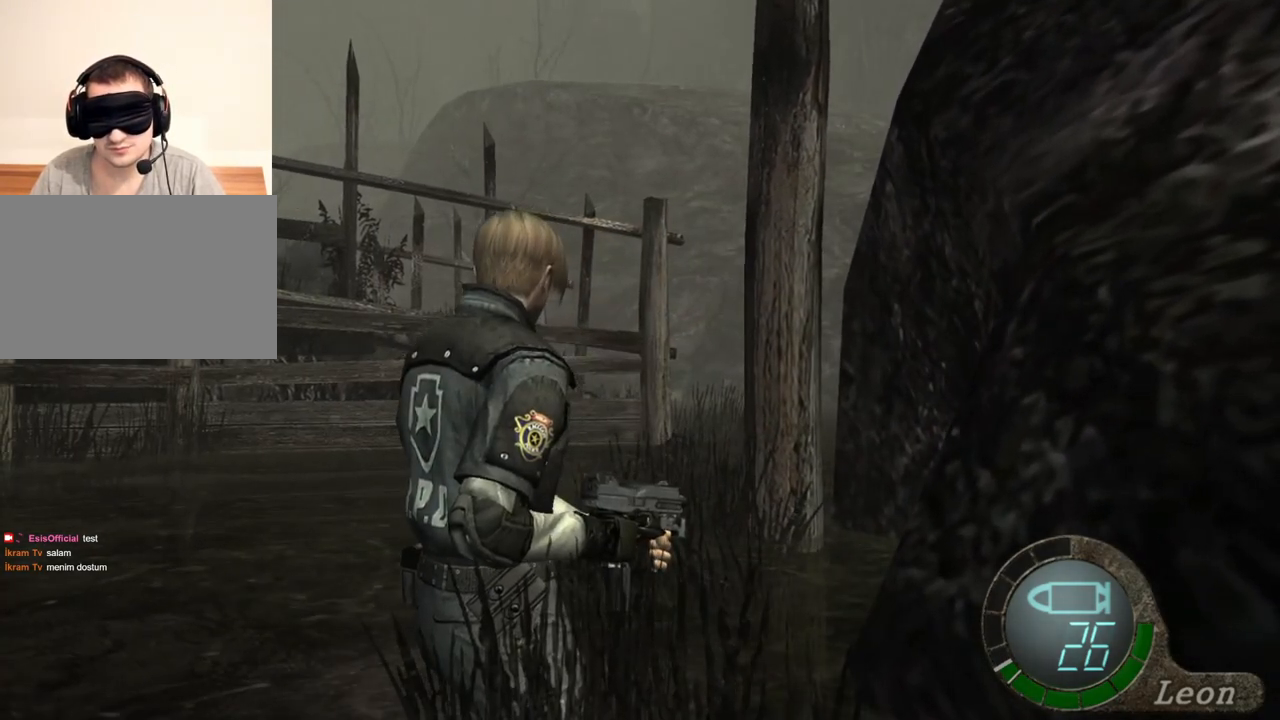
{"keys": [], "mouse": [], "events": []}
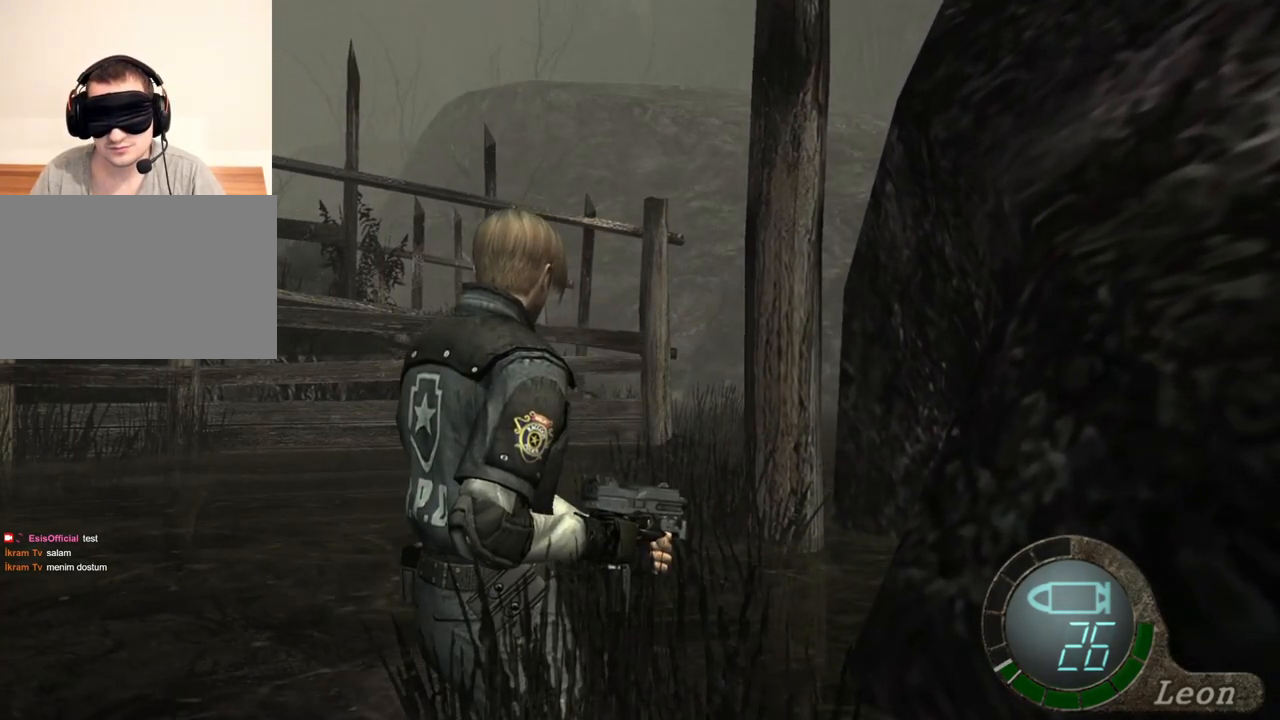
{"keys": [], "mouse": [], "events": []}
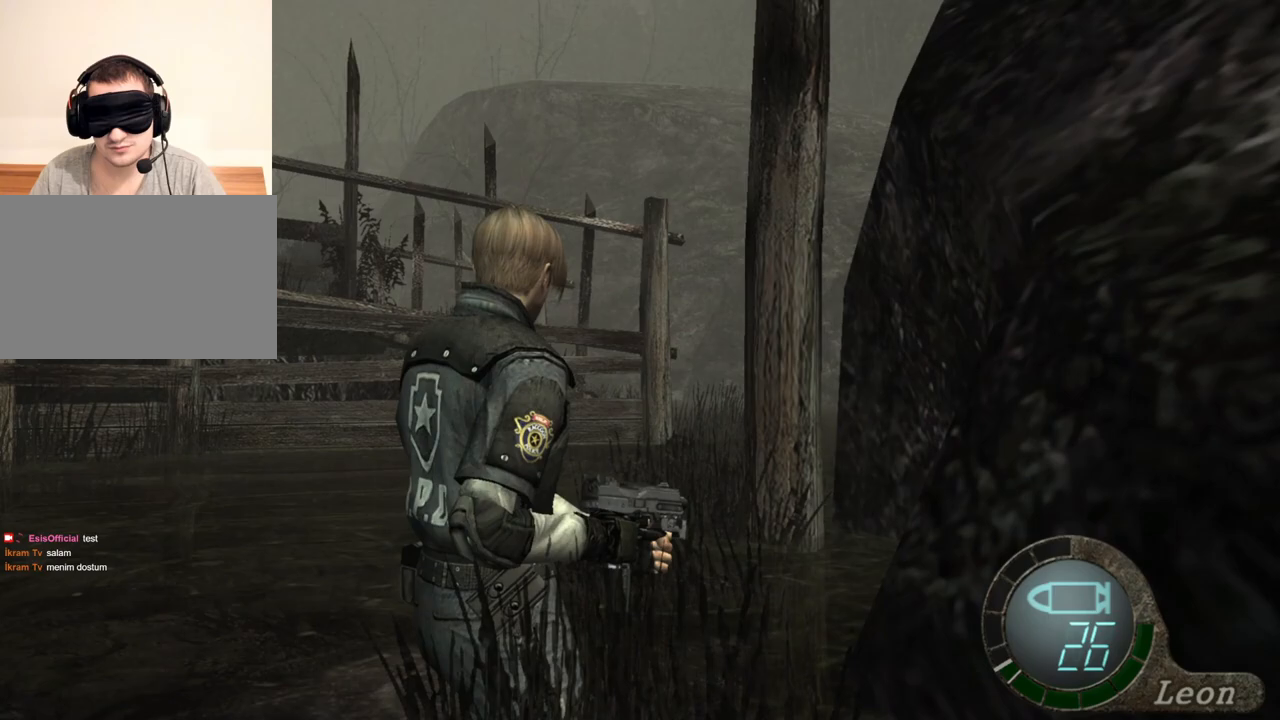
{"keys": [], "mouse": [], "events": []}
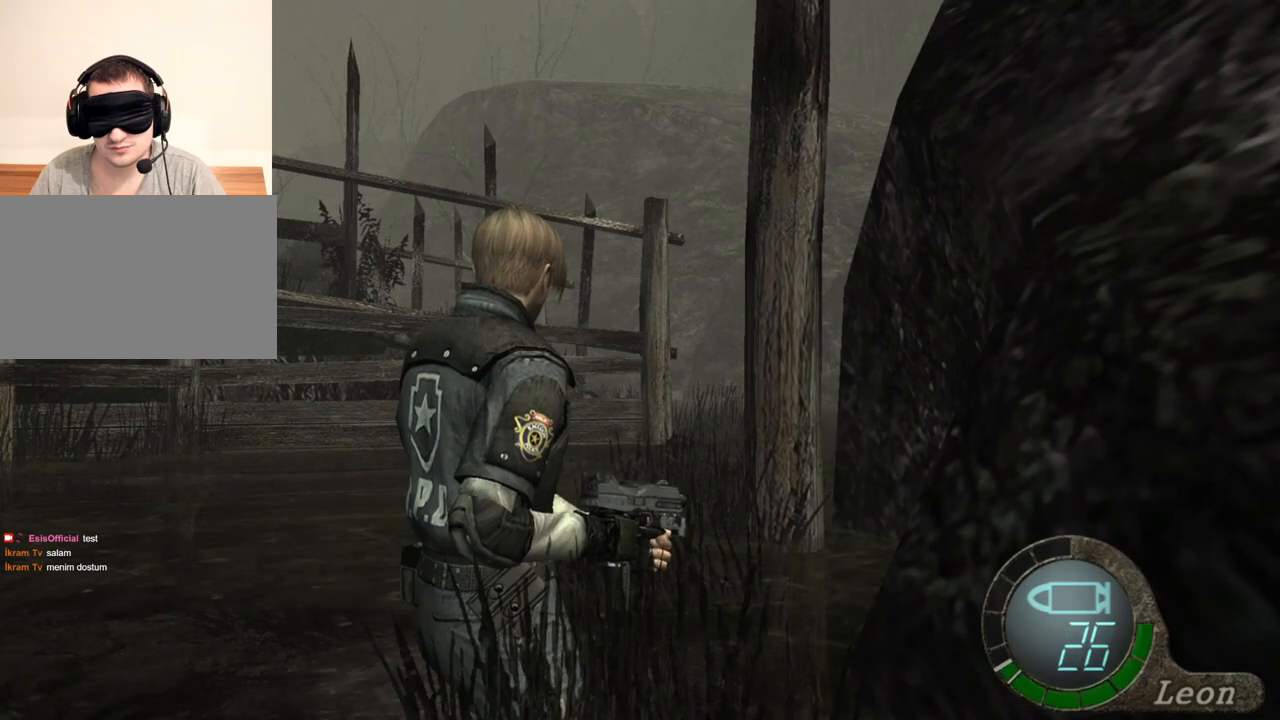
{"keys": [], "mouse": [], "events": []}
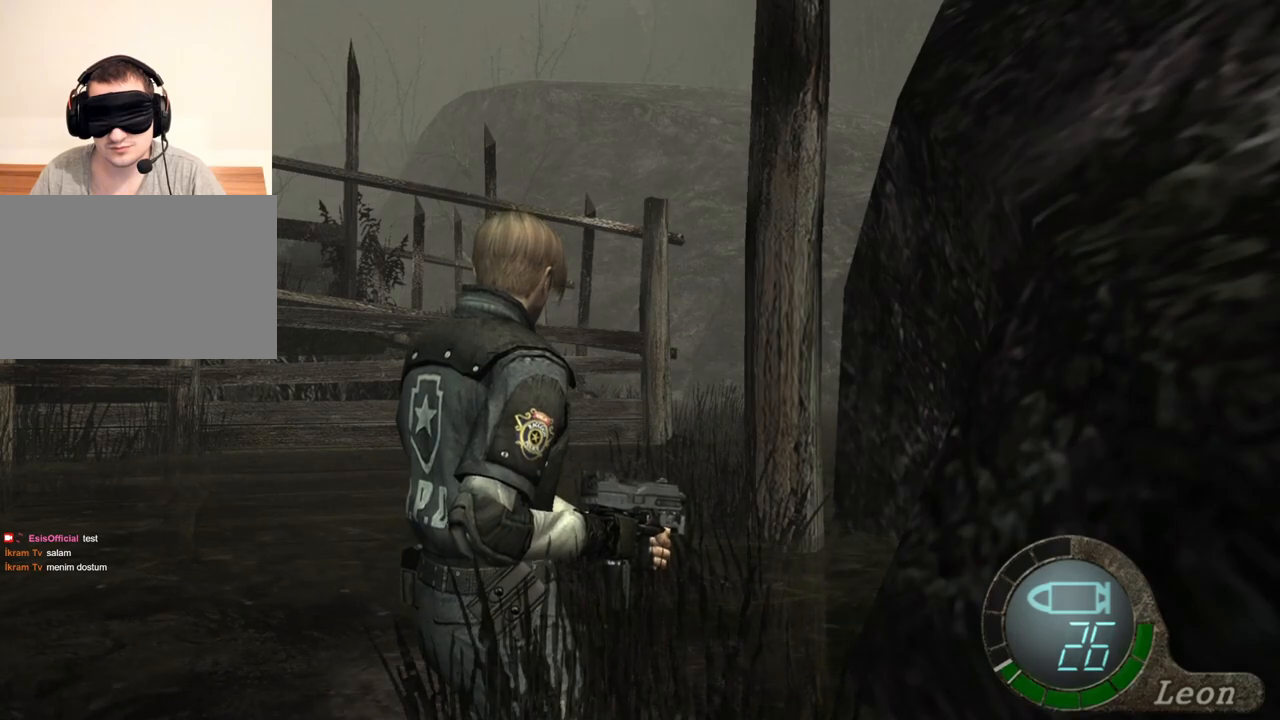
{"keys": ["w"], "mouse": [], "events": [[217, "w", "down"]]}
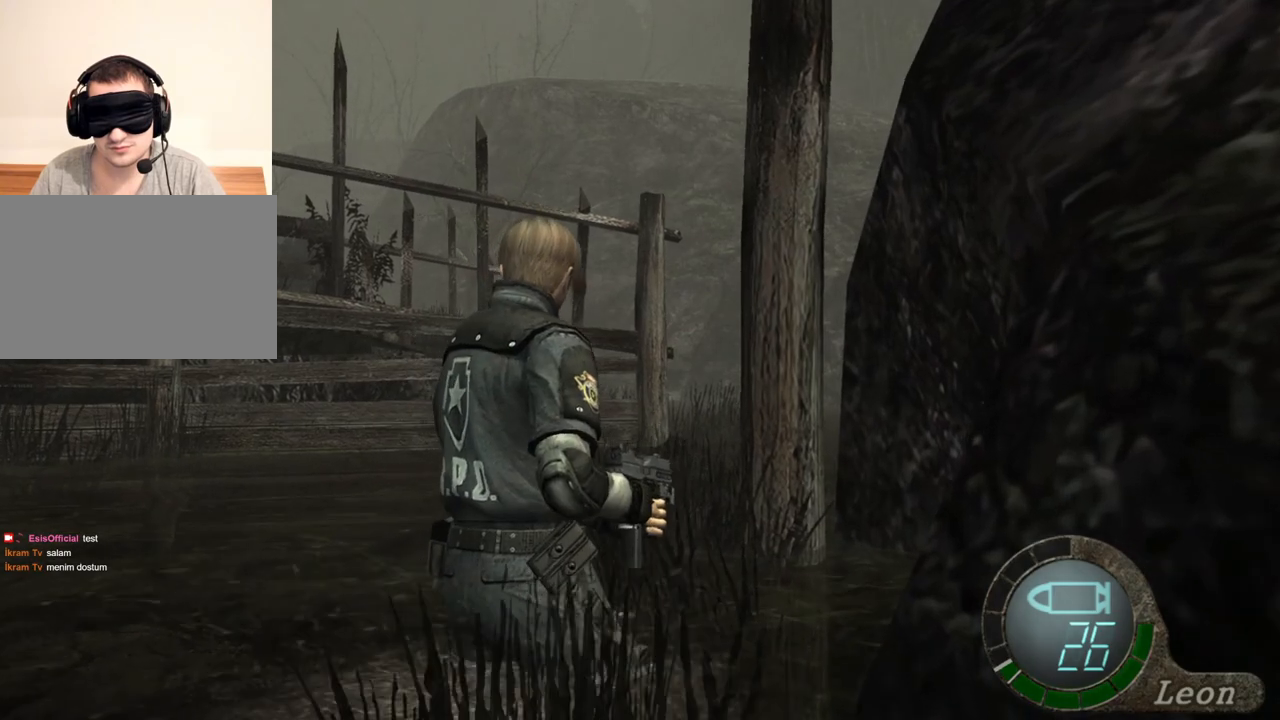
{"keys": ["w"], "mouse": [], "events": []}
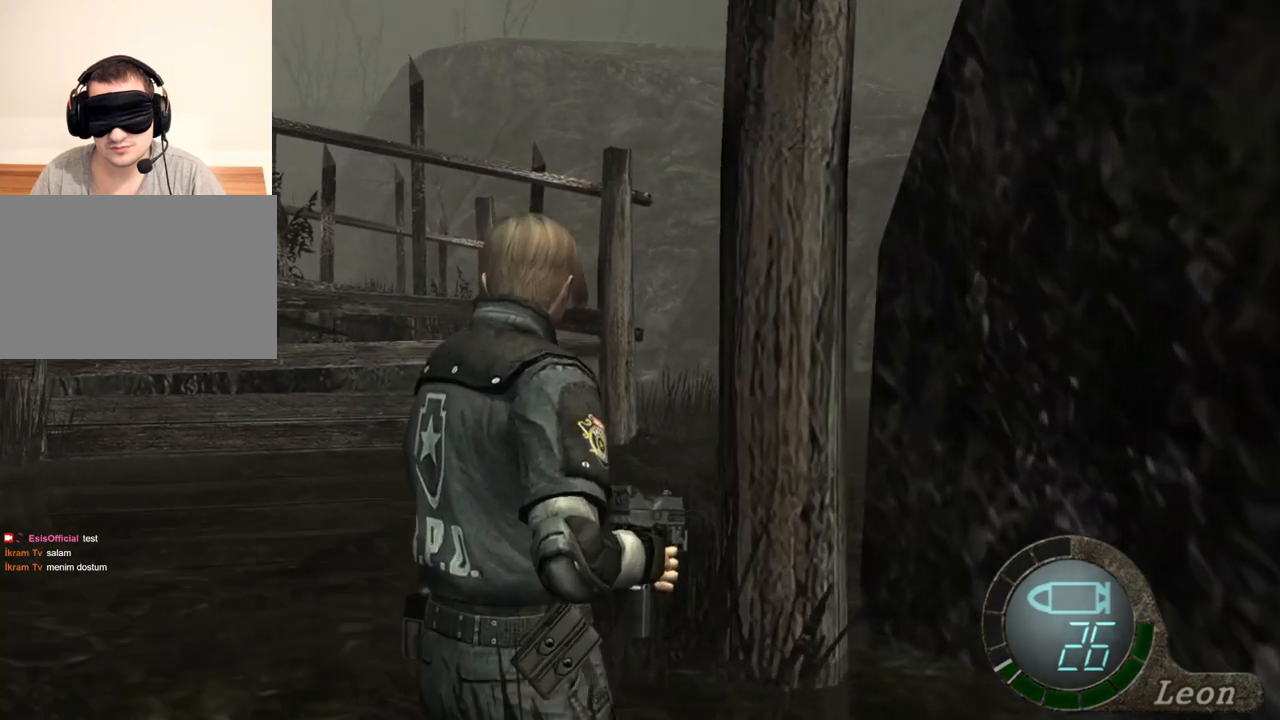
{"keys": ["w"], "mouse": [], "events": []}
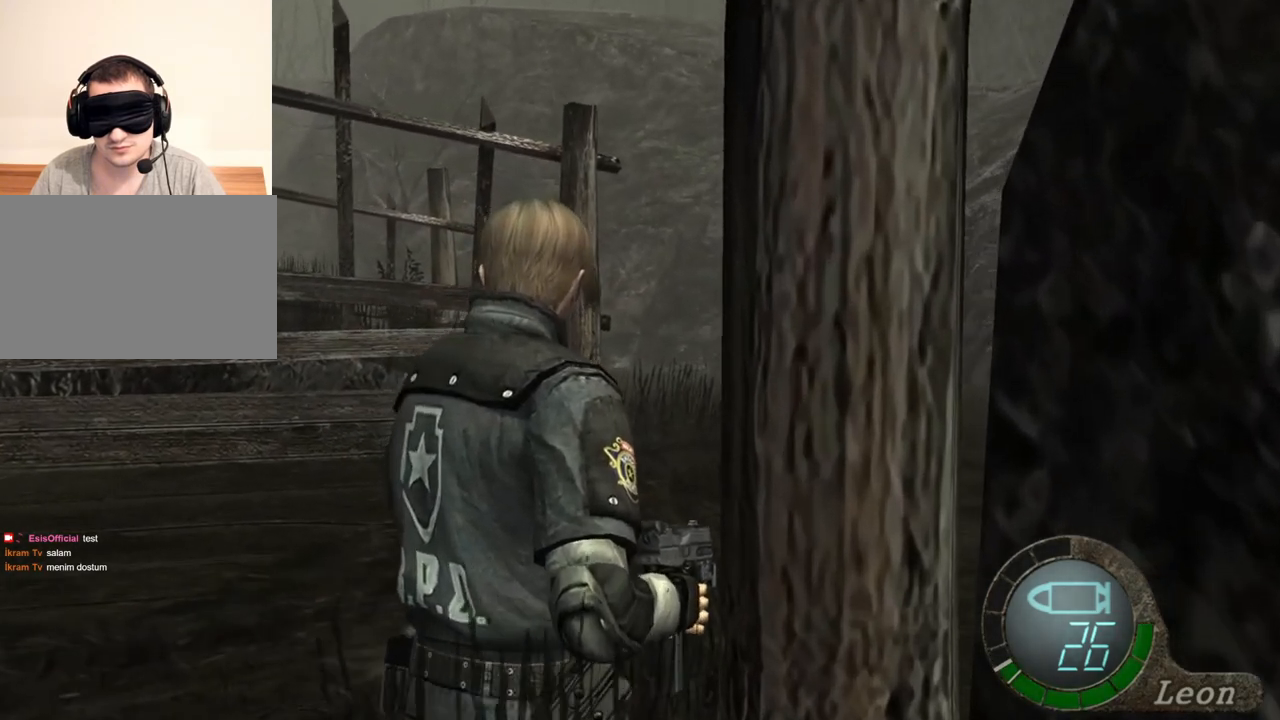
{"keys": ["w"], "mouse": [], "events": []}
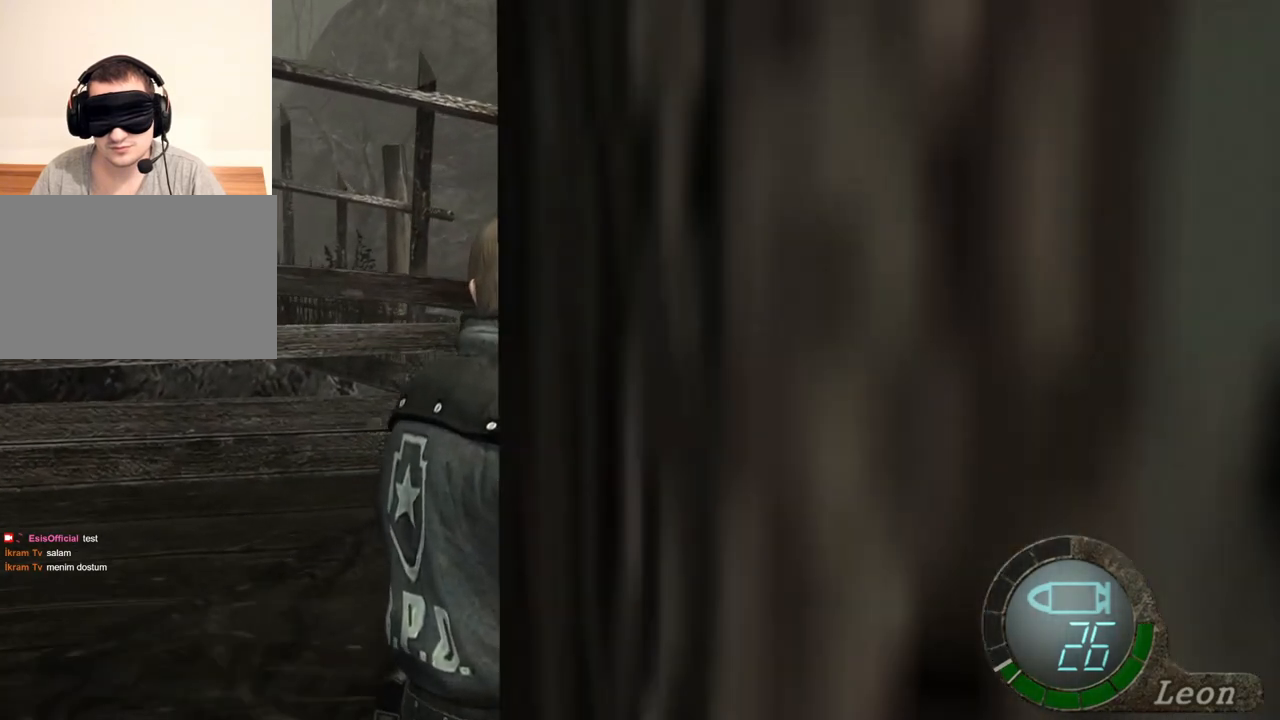
{"keys": ["w"], "mouse": [], "events": []}
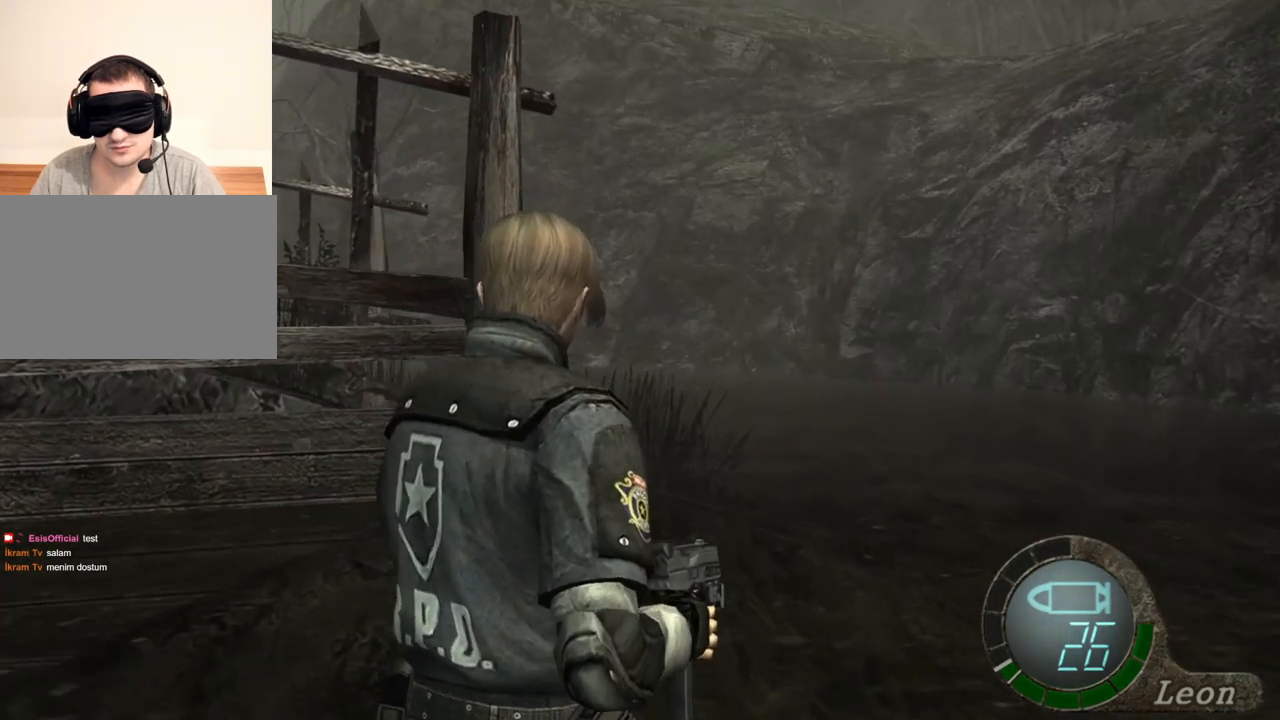
{"keys": ["w"], "mouse": [], "events": []}
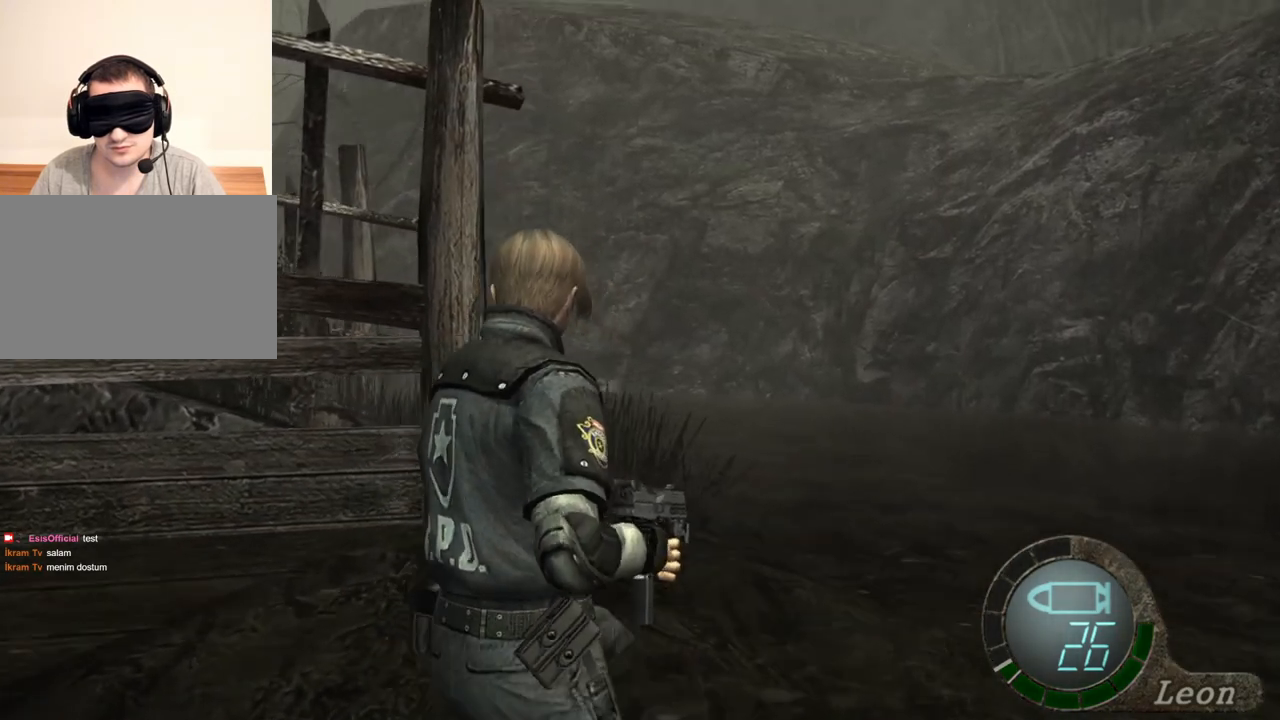
{"keys": ["w"], "mouse": [], "events": []}
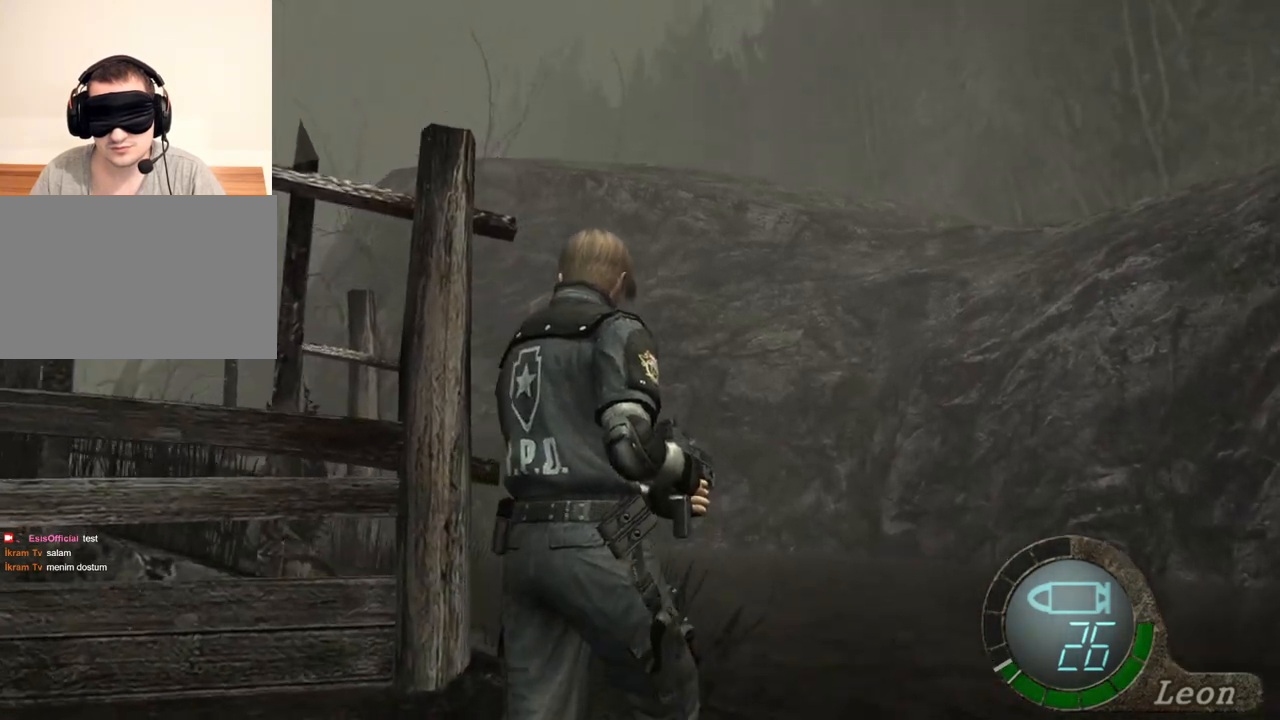
{"keys": ["w"], "mouse": [], "events": []}
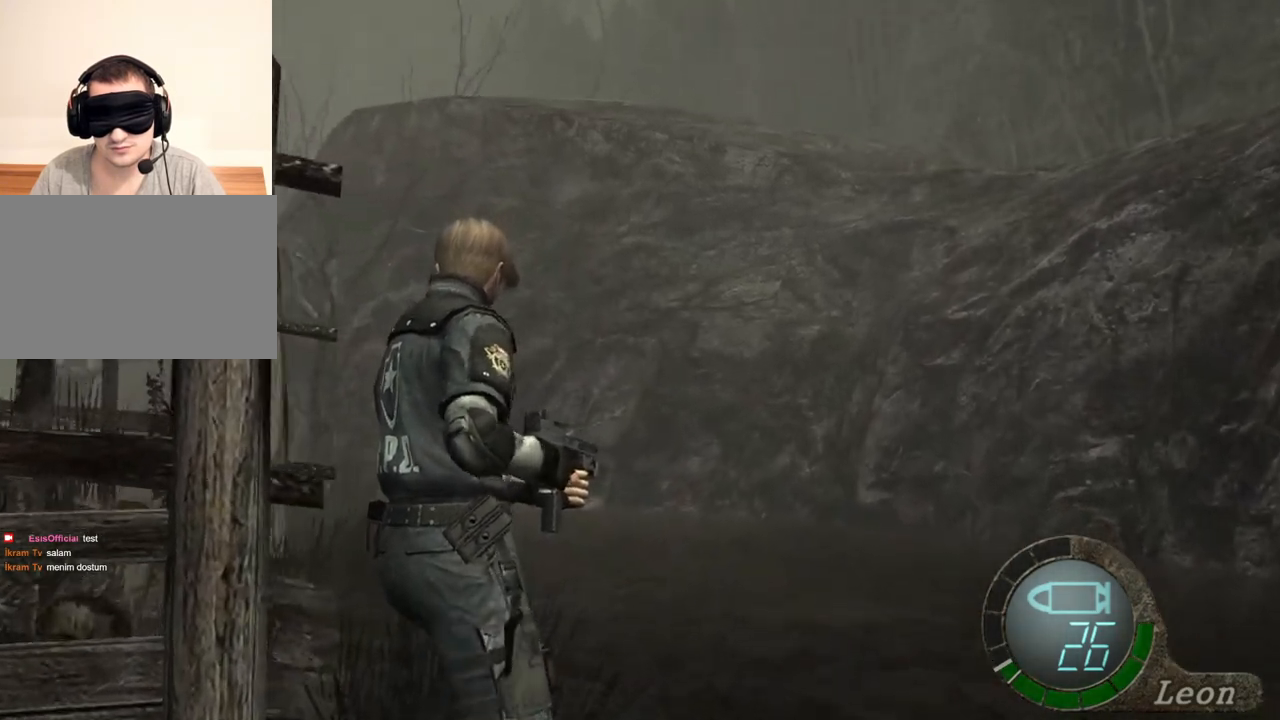
{"keys": ["w"], "mouse": [], "events": []}
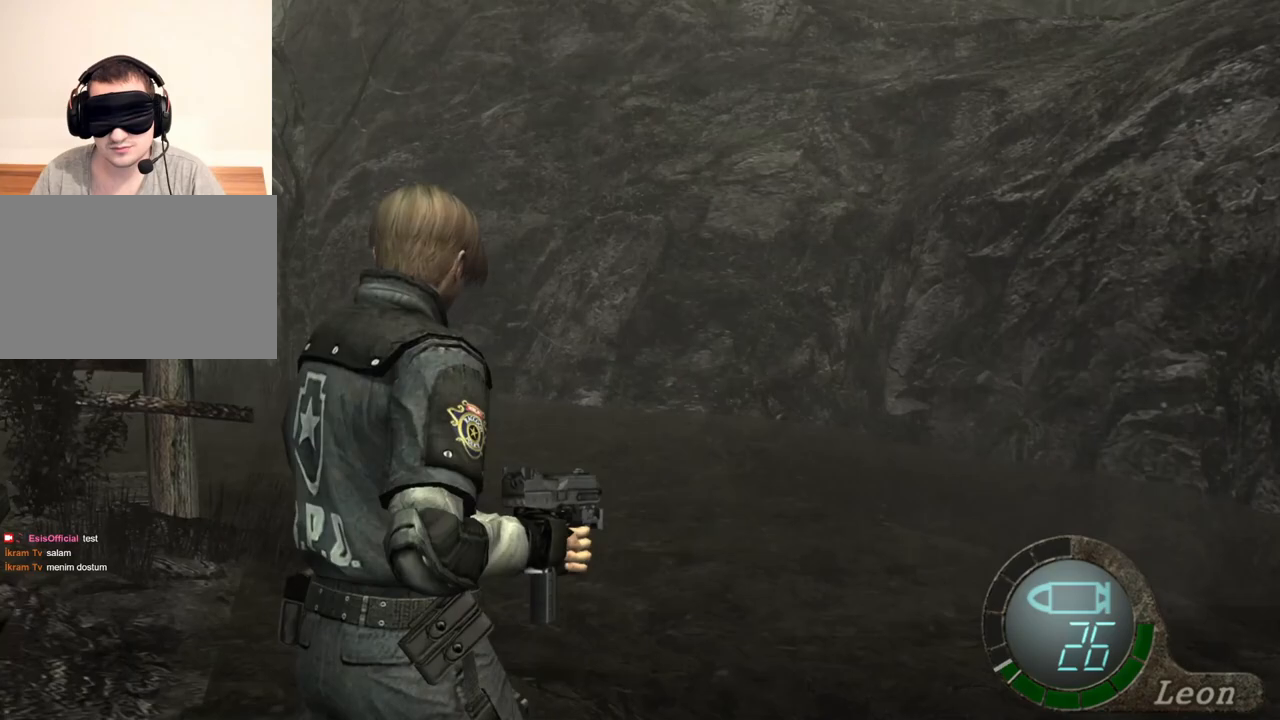
{"keys": ["w"], "mouse": [], "events": []}
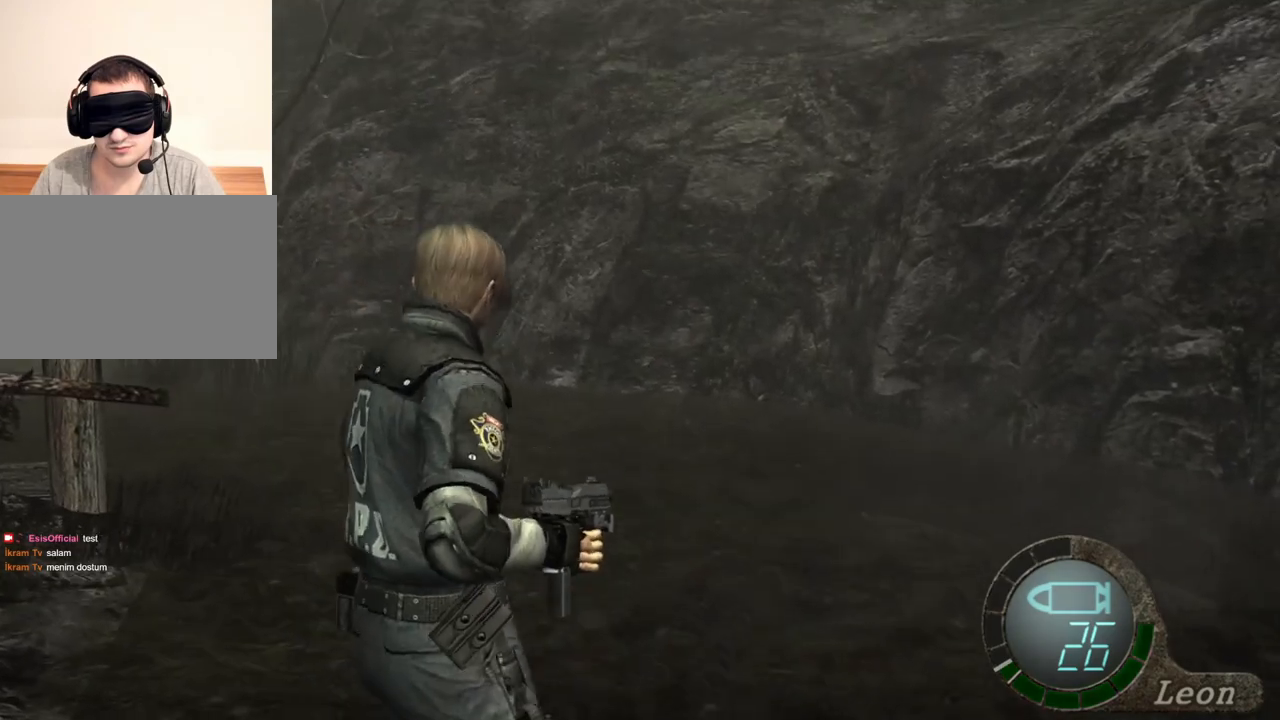
{"keys": [], "mouse": [], "events": [[250, "w", "up"]]}
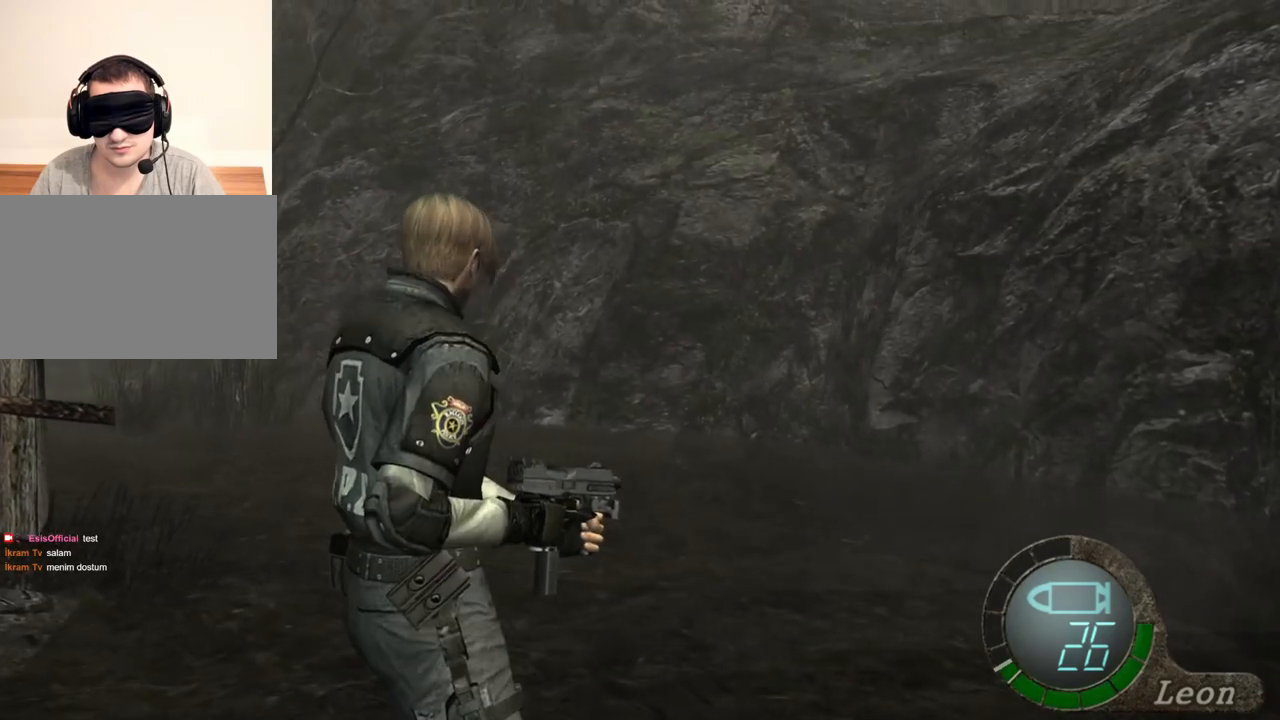
{"keys": [], "mouse": [], "events": []}